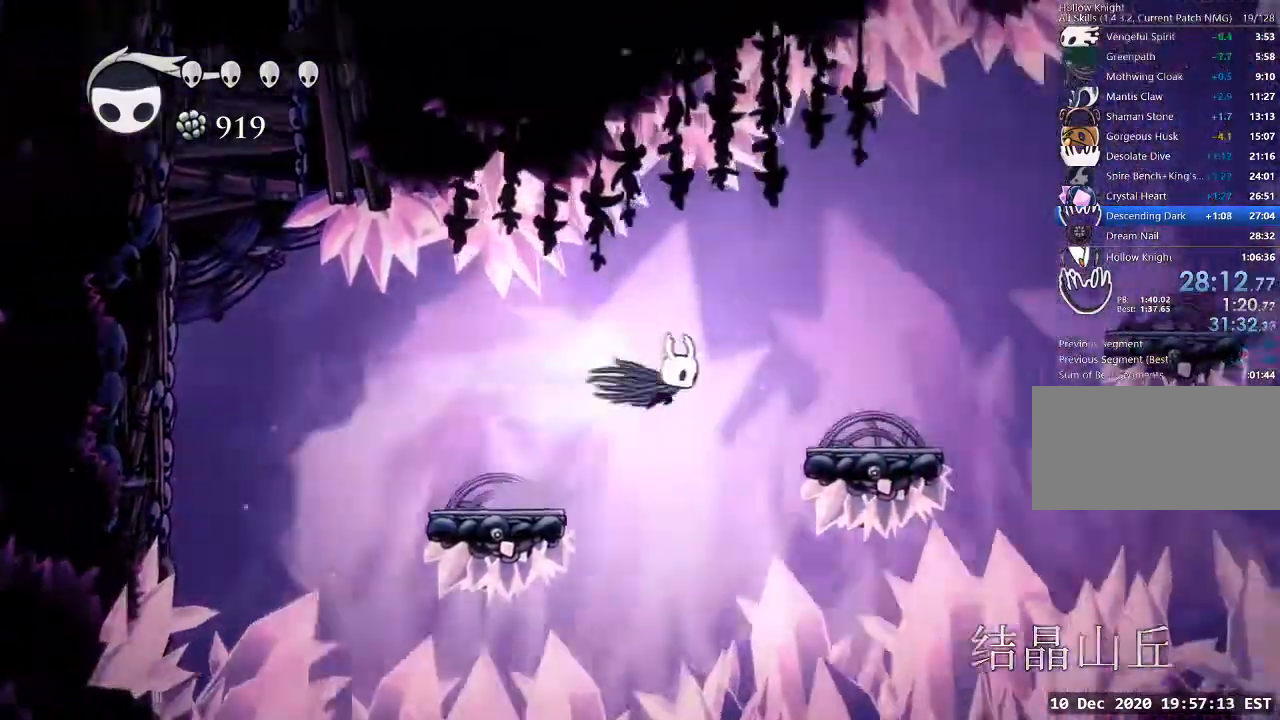
Gameplay with keyboard; each line is a JSON object with the keys held at the frame after it. "events" lists presses ("down") and releases ("up") of "a", "cast", "d", "dash", "dnail", "focus", "inv", "jump", "nail", "s", "sdsh" and "w" between this image and that frame as [ms after this image, input, new state], when the widget could be followed in between. No other keys are recorded. Mouse input is not recorded. Key names are as the overlay labels them; some are game actions (e.g. jump) rather than physical keys.
{"keys": ["d", "jump"], "events": [[467, "jump", "down"]]}
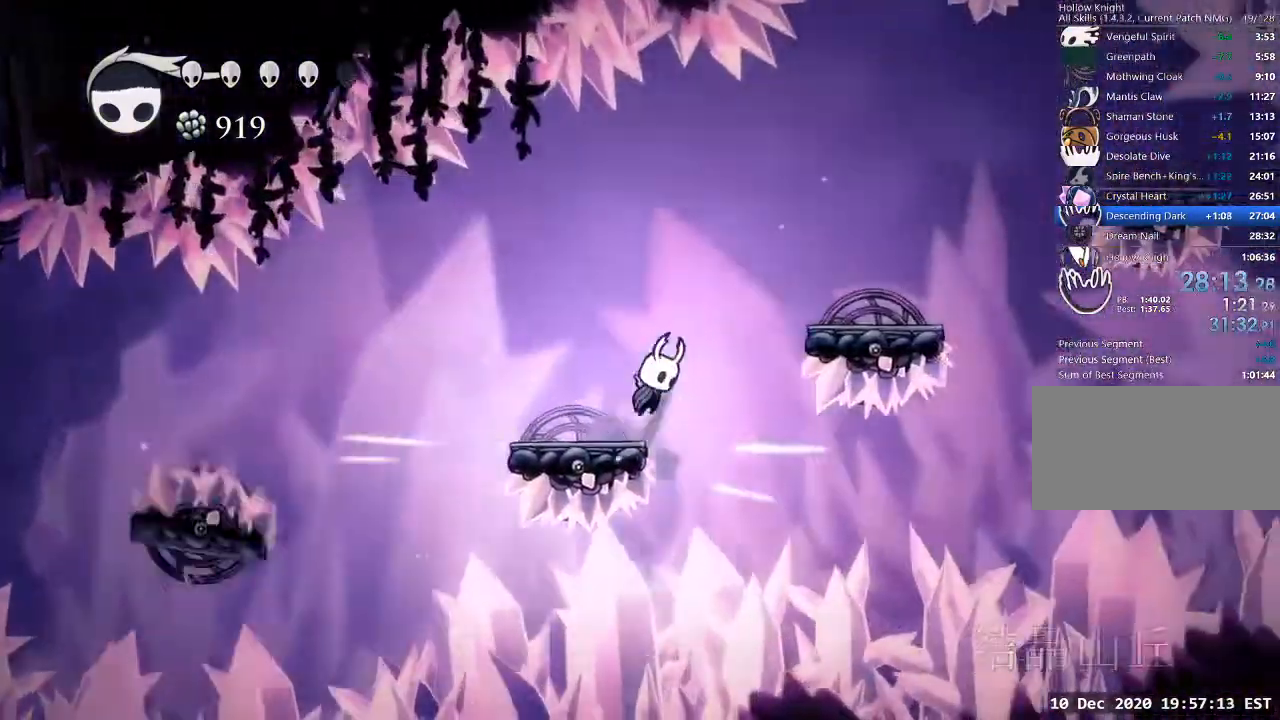
{"keys": ["d"], "events": [[267, "jump", "up"]]}
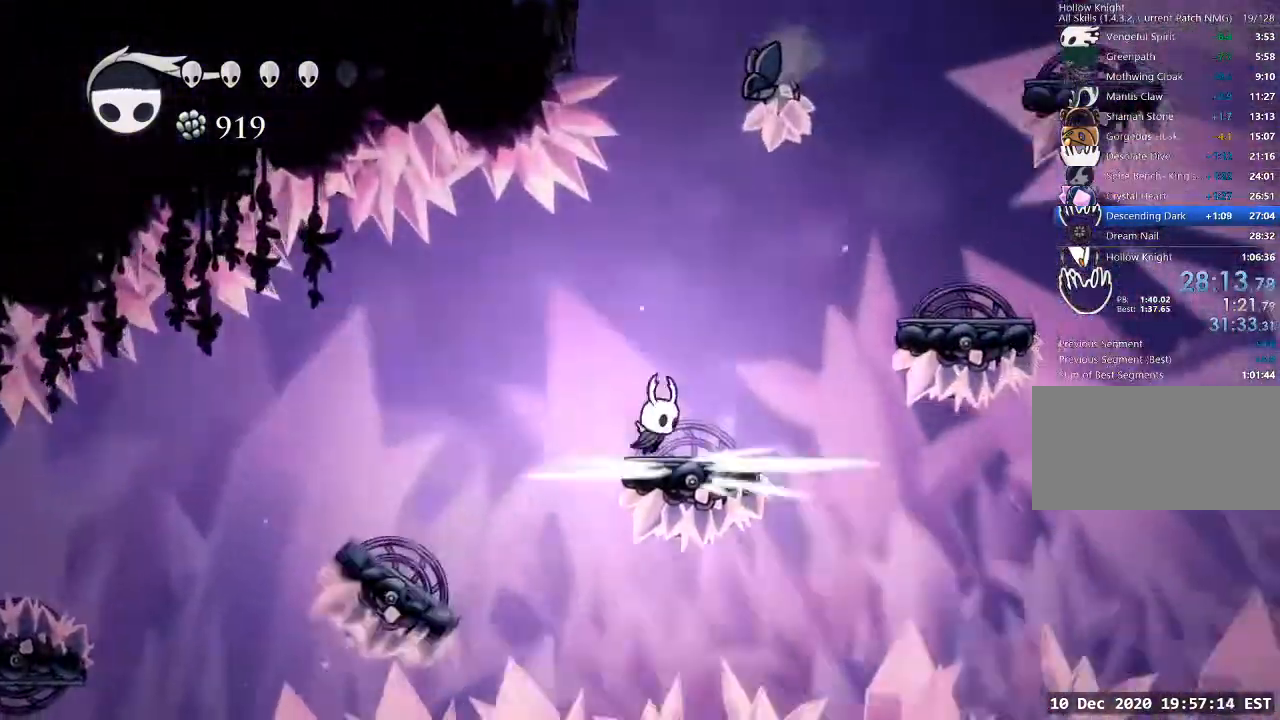
{"keys": ["d"], "events": [[233, "jump", "down"], [500, "jump", "up"]]}
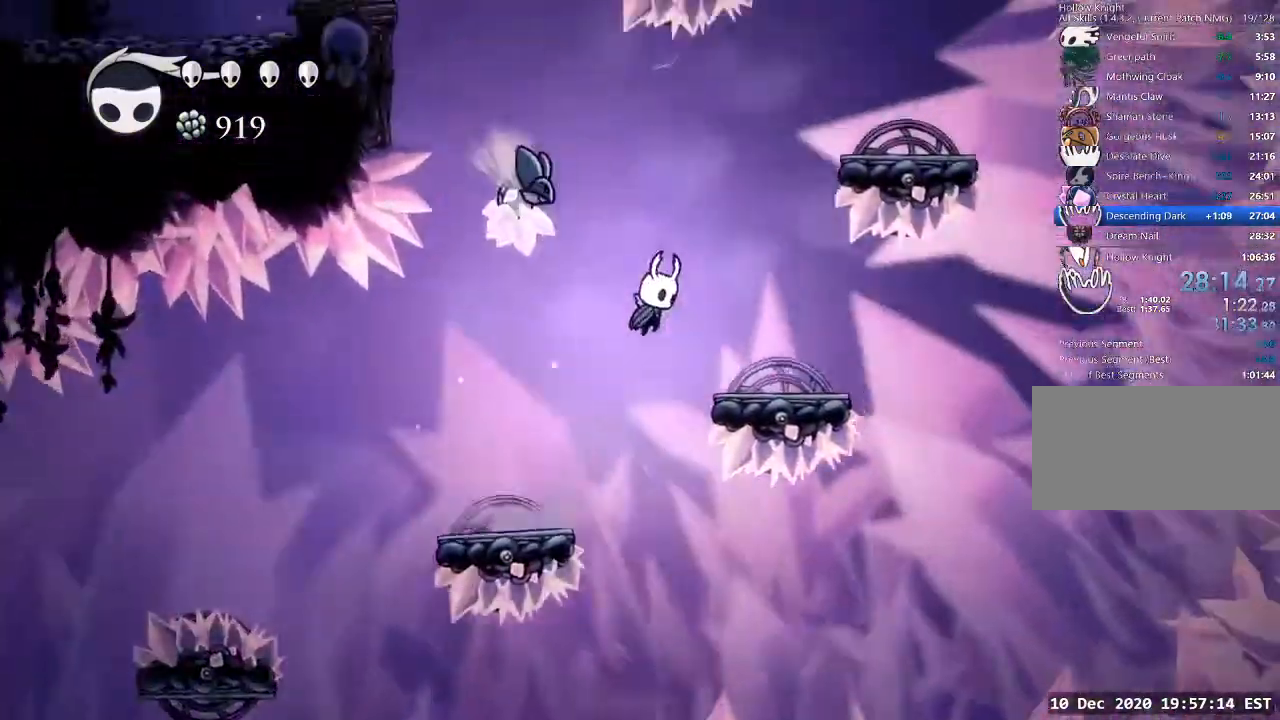
{"keys": ["jump"], "events": [[300, "jump", "down"], [333, "d", "up"]]}
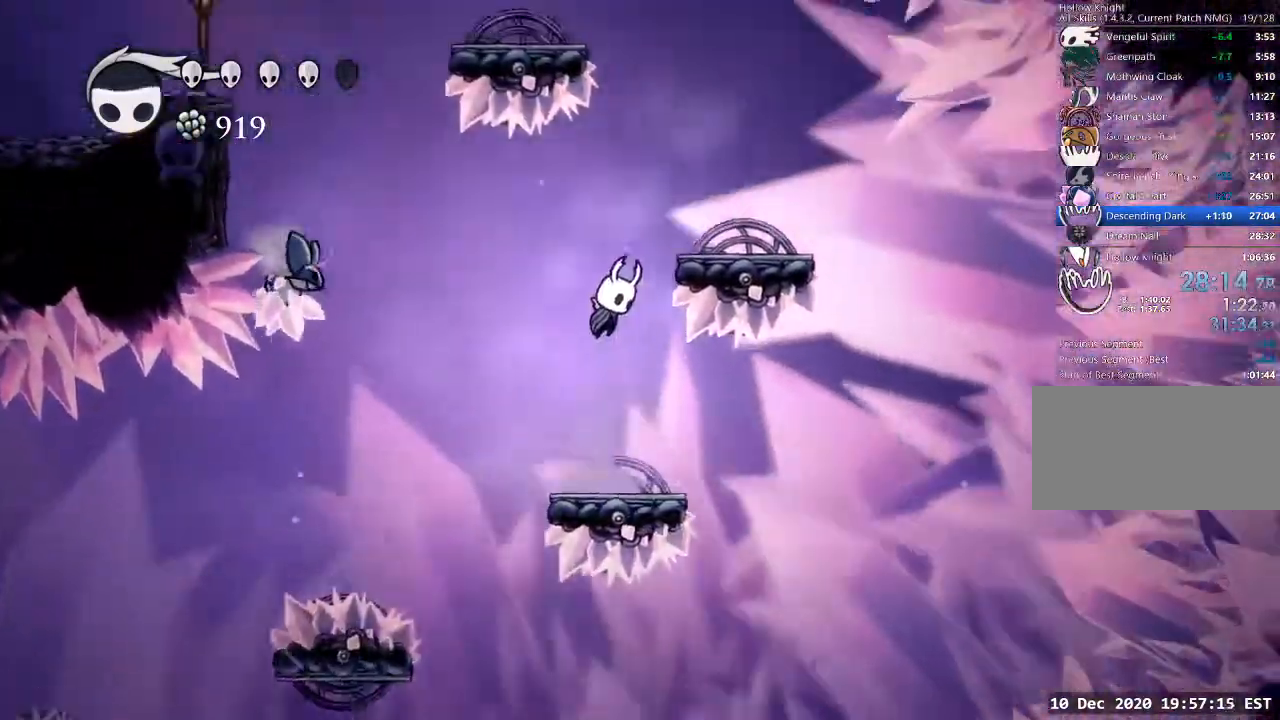
{"keys": ["a", "jump"], "events": [[100, "d", "down"], [333, "jump", "up"], [500, "a", "down"], [500, "d", "up"], [500, "jump", "down"]]}
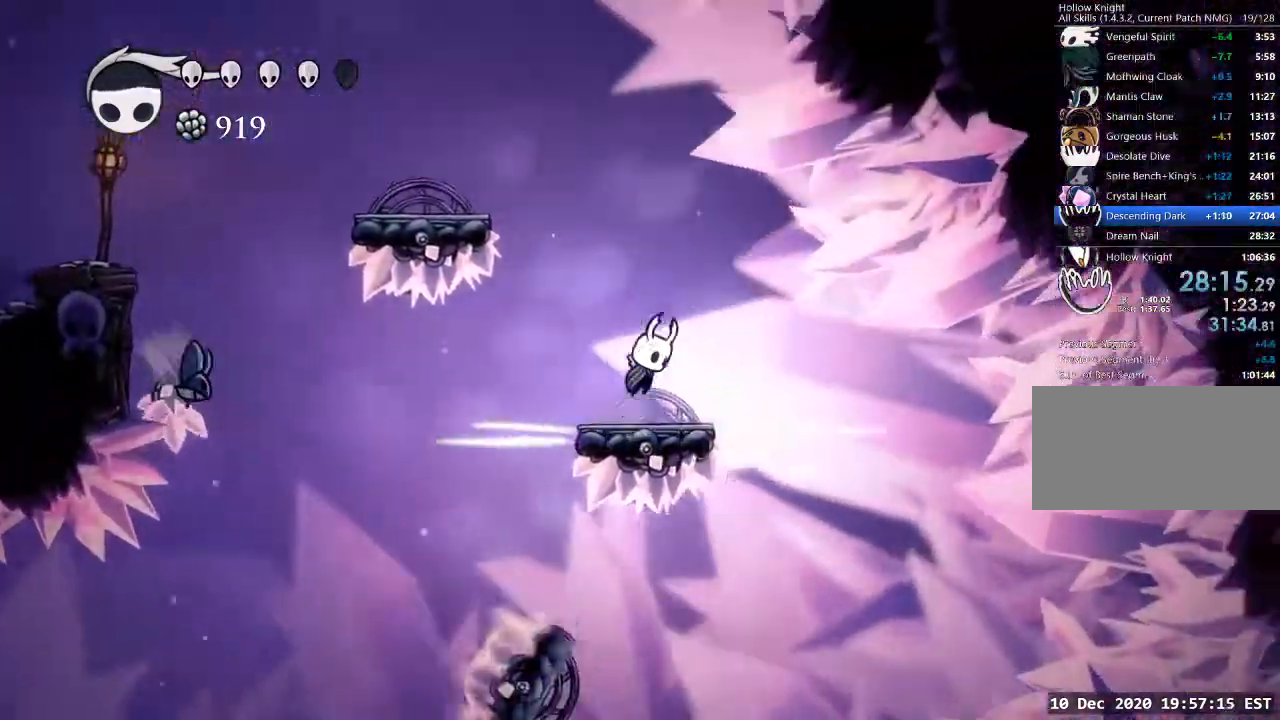
{"keys": ["a"], "events": [[400, "jump", "up"]]}
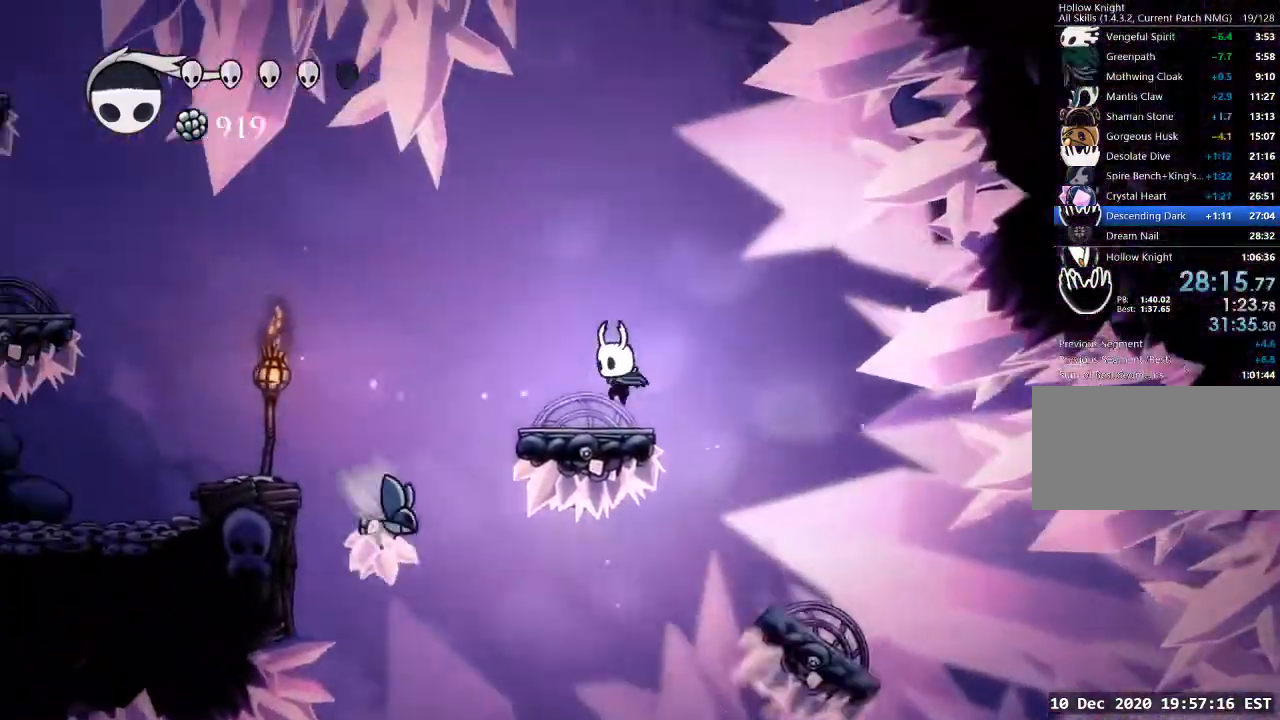
{"keys": ["a"], "events": [[100, "jump", "down"], [200, "dash", "down"], [233, "jump", "up"], [300, "dash", "up"]]}
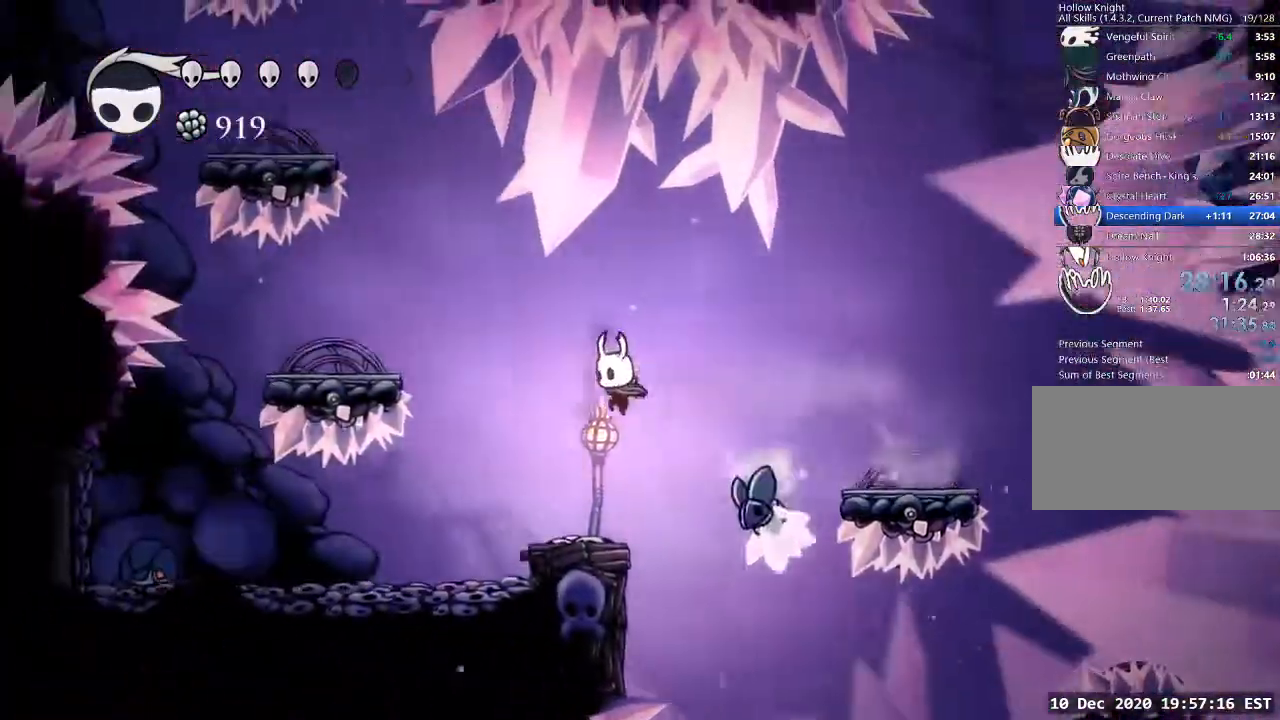
{"keys": ["a", "jump"], "events": [[267, "jump", "down"]]}
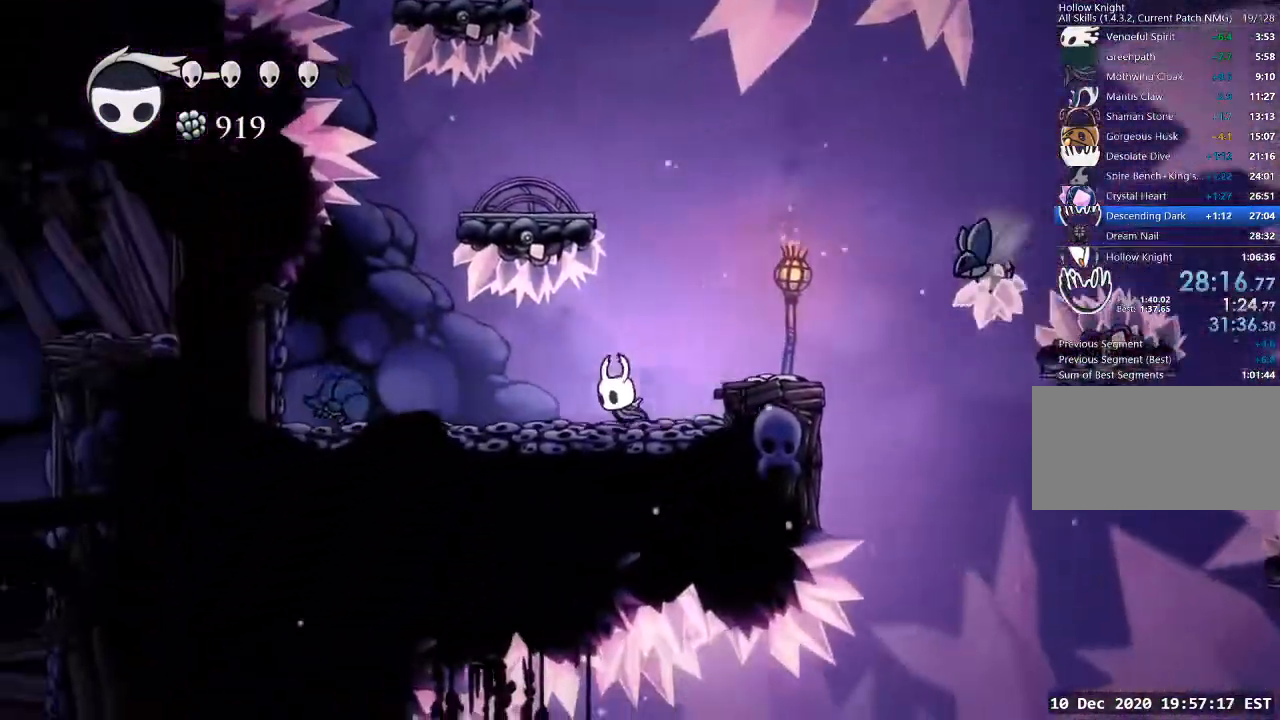
{"keys": ["a", "jump"], "events": [[33, "a", "up"], [100, "jump", "up"], [133, "d", "down"], [133, "jump", "down"], [167, "d", "up"], [333, "d", "down"], [367, "d", "up"], [400, "a", "down"]]}
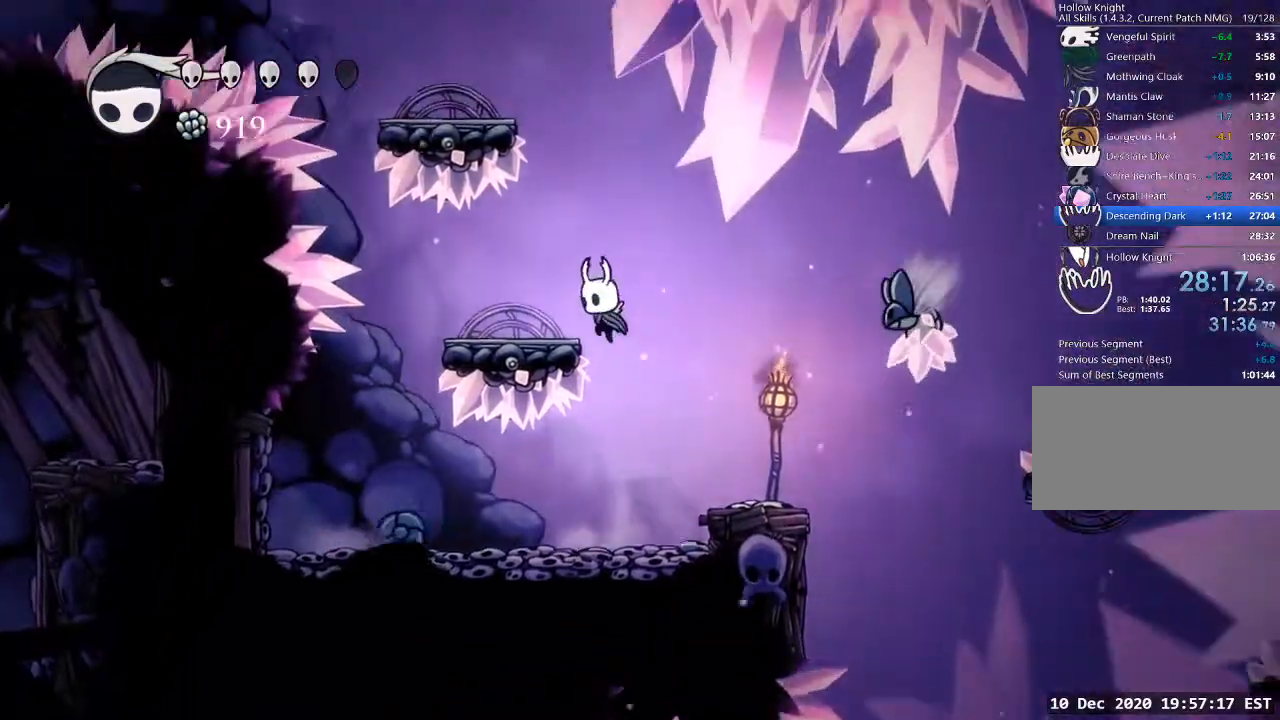
{"keys": ["jump"], "events": [[100, "jump", "up"], [133, "a", "up"], [300, "jump", "down"]]}
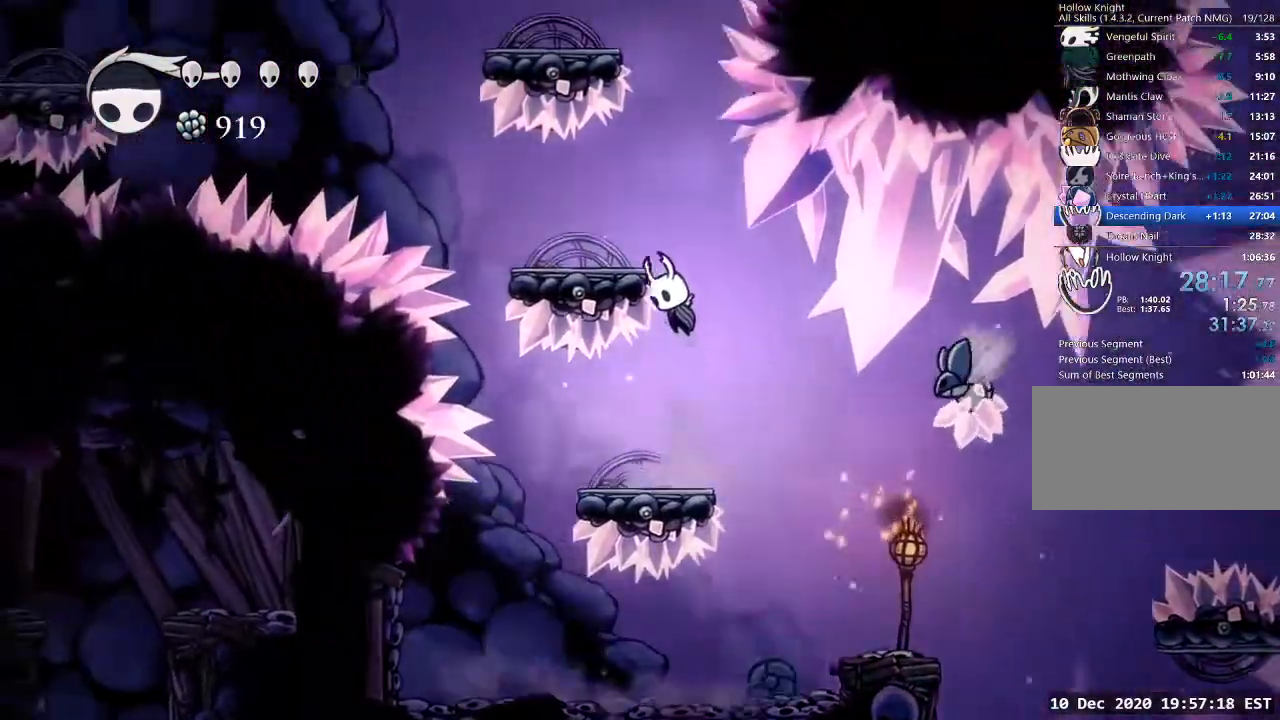
{"keys": ["d", "jump"], "events": [[100, "a", "down"], [200, "jump", "up"], [267, "a", "up"], [433, "d", "down"], [433, "jump", "down"]]}
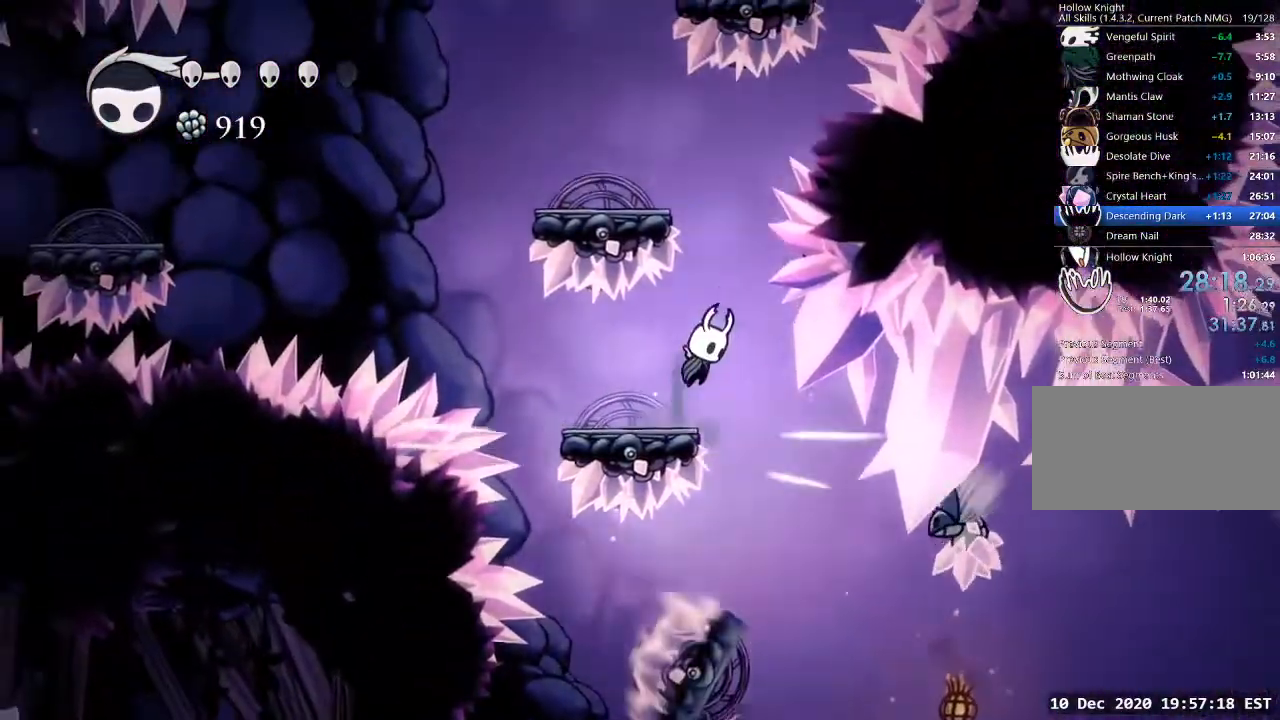
{"keys": ["a"], "events": [[100, "d", "up"], [167, "a", "down"], [400, "jump", "up"]]}
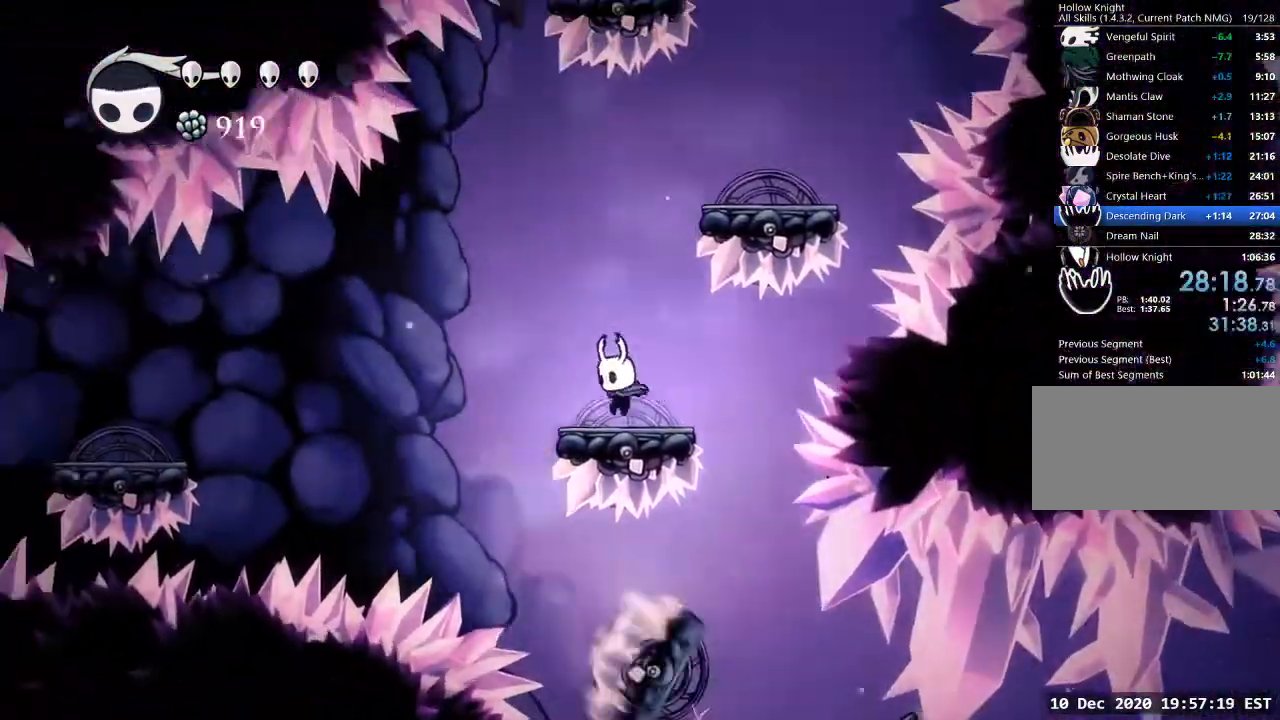
{"keys": ["d"], "events": [[67, "jump", "down"], [133, "a", "up"], [200, "d", "down"], [467, "jump", "up"]]}
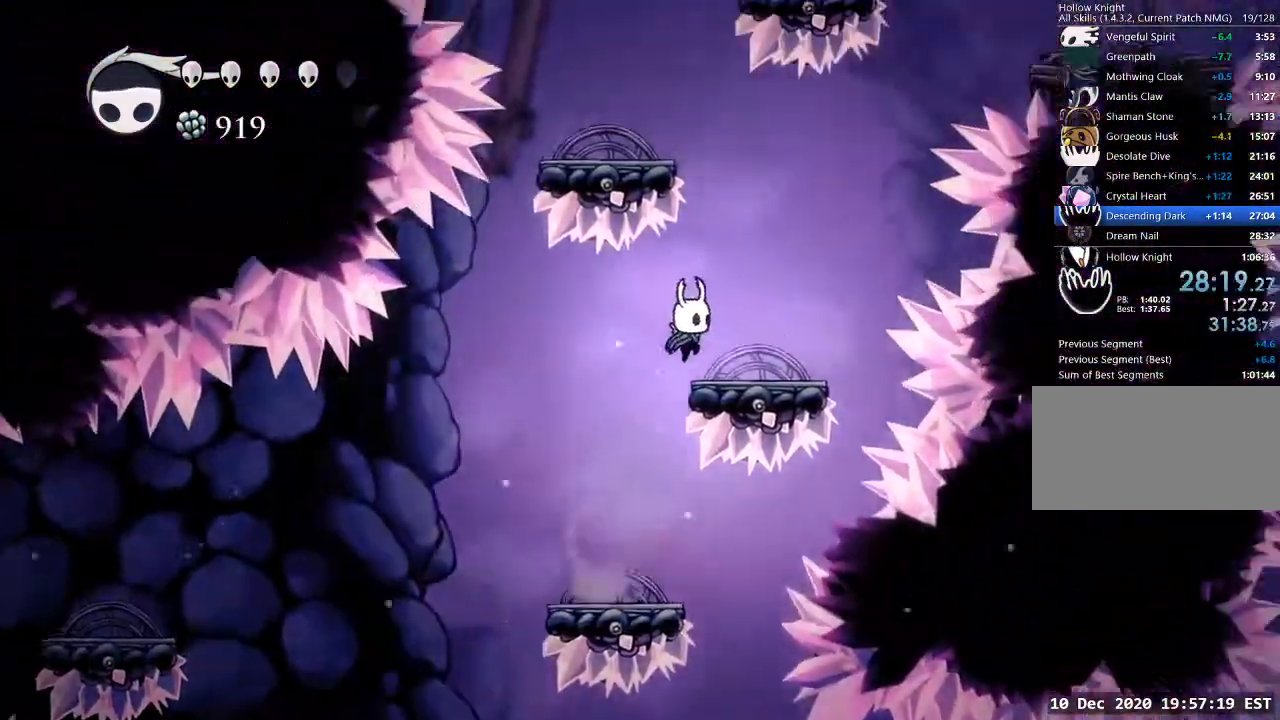
{"keys": ["a", "jump"], "events": [[100, "jump", "down"], [200, "d", "up"], [300, "a", "down"]]}
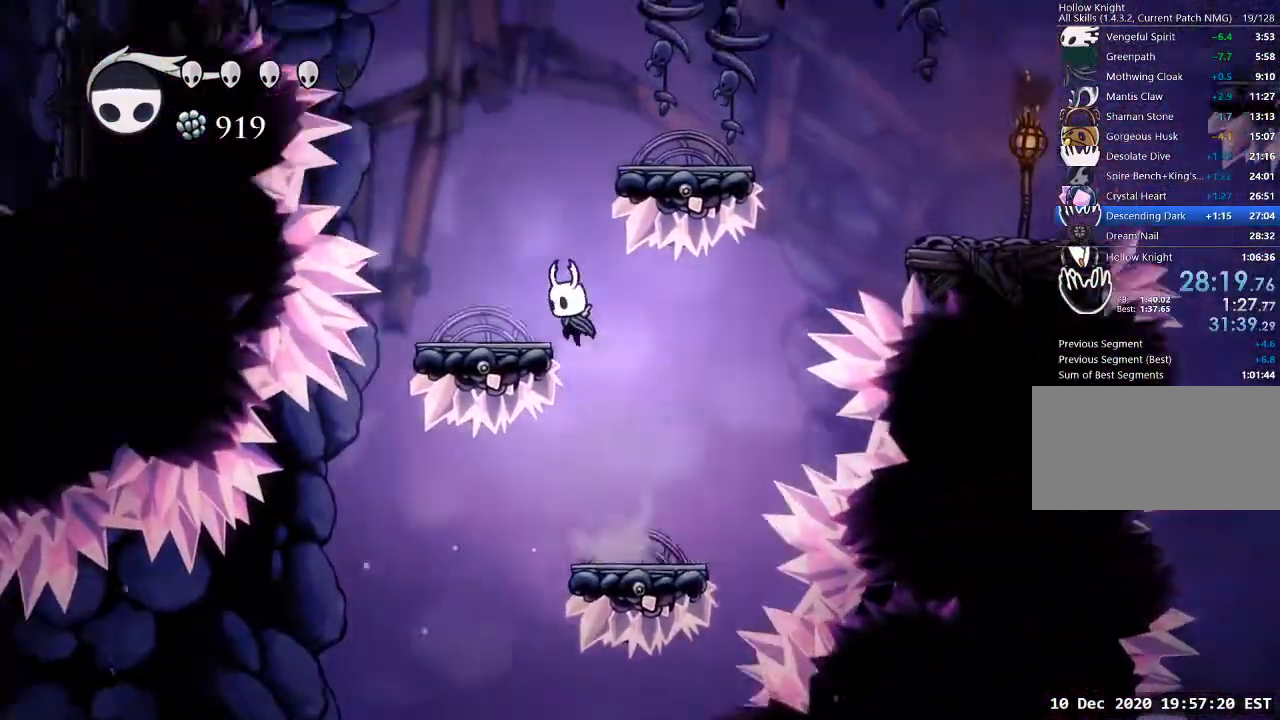
{"keys": ["d", "jump"], "events": [[33, "jump", "up"], [233, "a", "up"], [233, "d", "down"], [233, "jump", "down"]]}
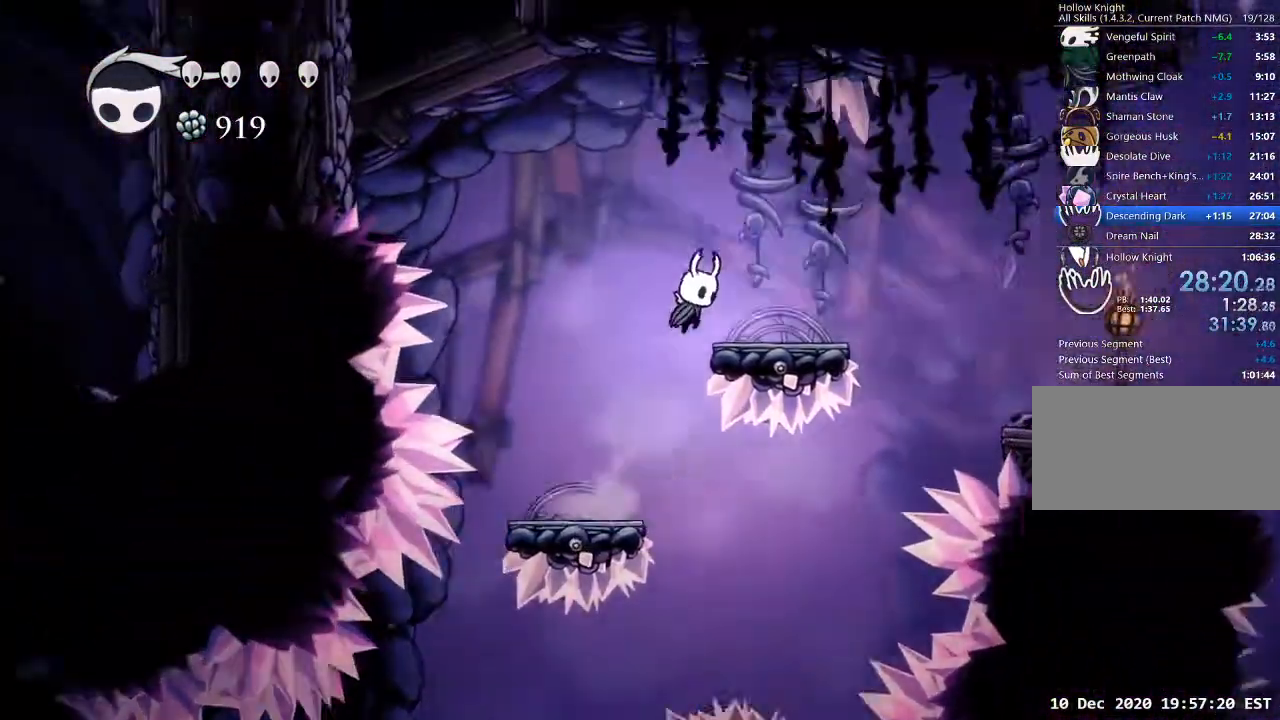
{"keys": ["a", "jump"], "events": [[67, "jump", "up"], [200, "a", "down"], [200, "d", "up"], [233, "jump", "down"]]}
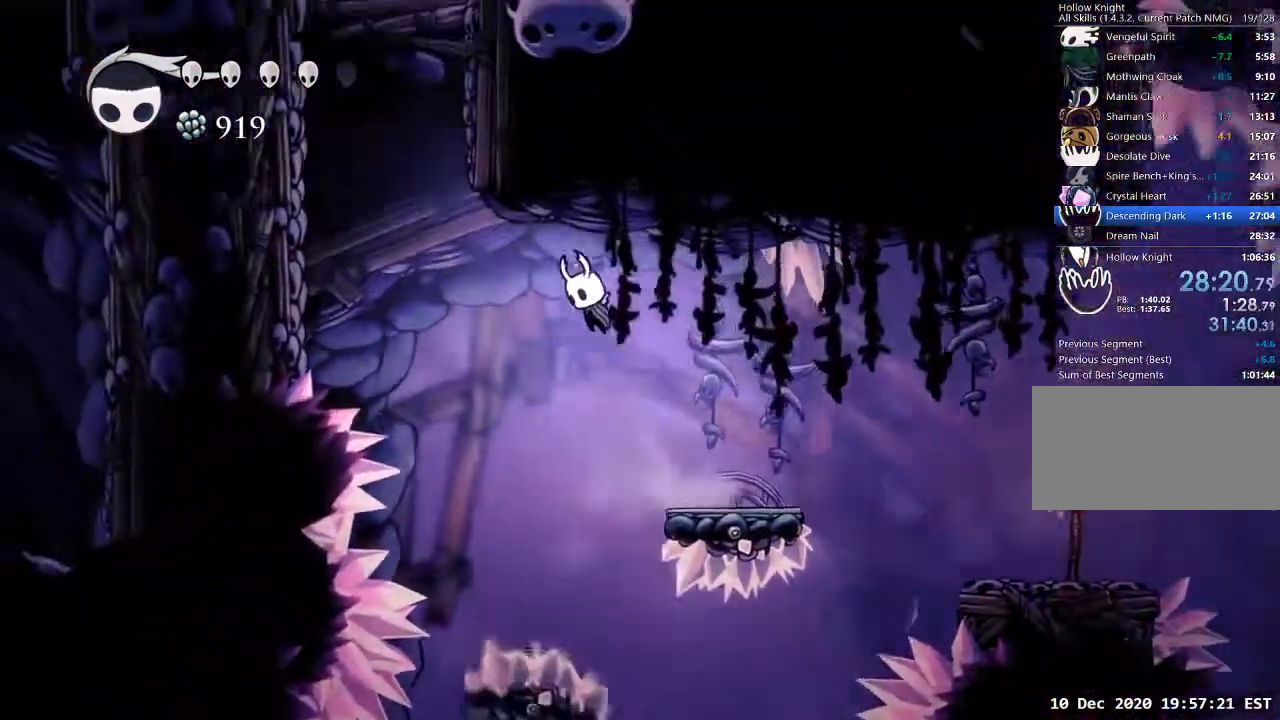
{"keys": ["a", "jump"], "events": [[67, "jump", "up"], [100, "dash", "down"], [200, "dash", "up"], [500, "jump", "down"]]}
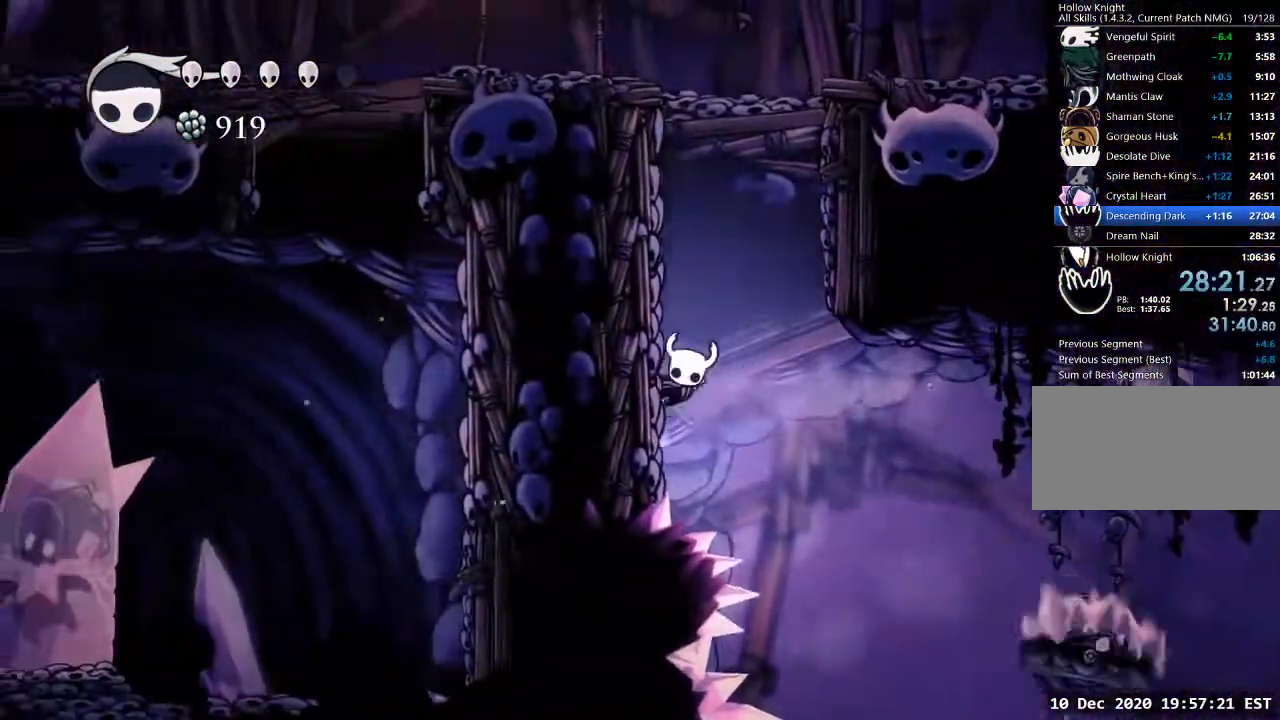
{"keys": ["a", "jump"], "events": [[233, "jump", "up"], [333, "jump", "down"]]}
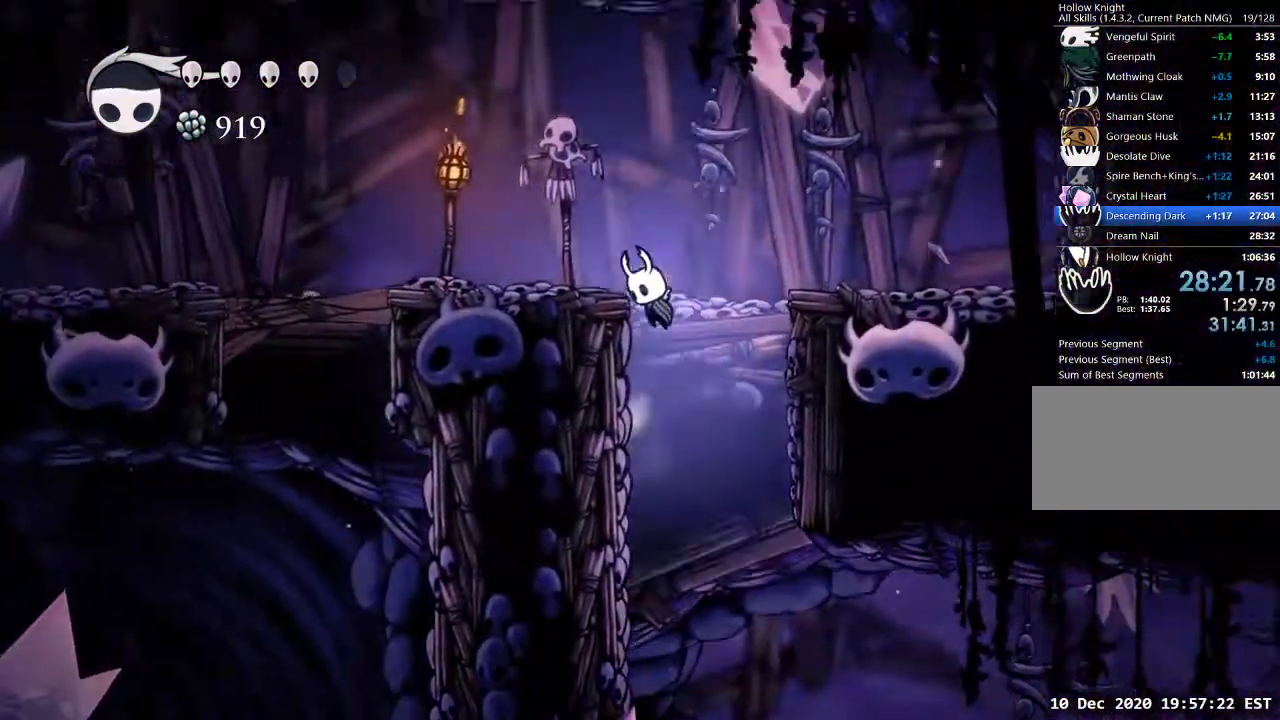
{"keys": ["a", "s"], "events": [[133, "dash", "down"], [133, "jump", "up"], [200, "dash", "up"], [333, "s", "down"], [367, "nail", "down"], [467, "nail", "up"]]}
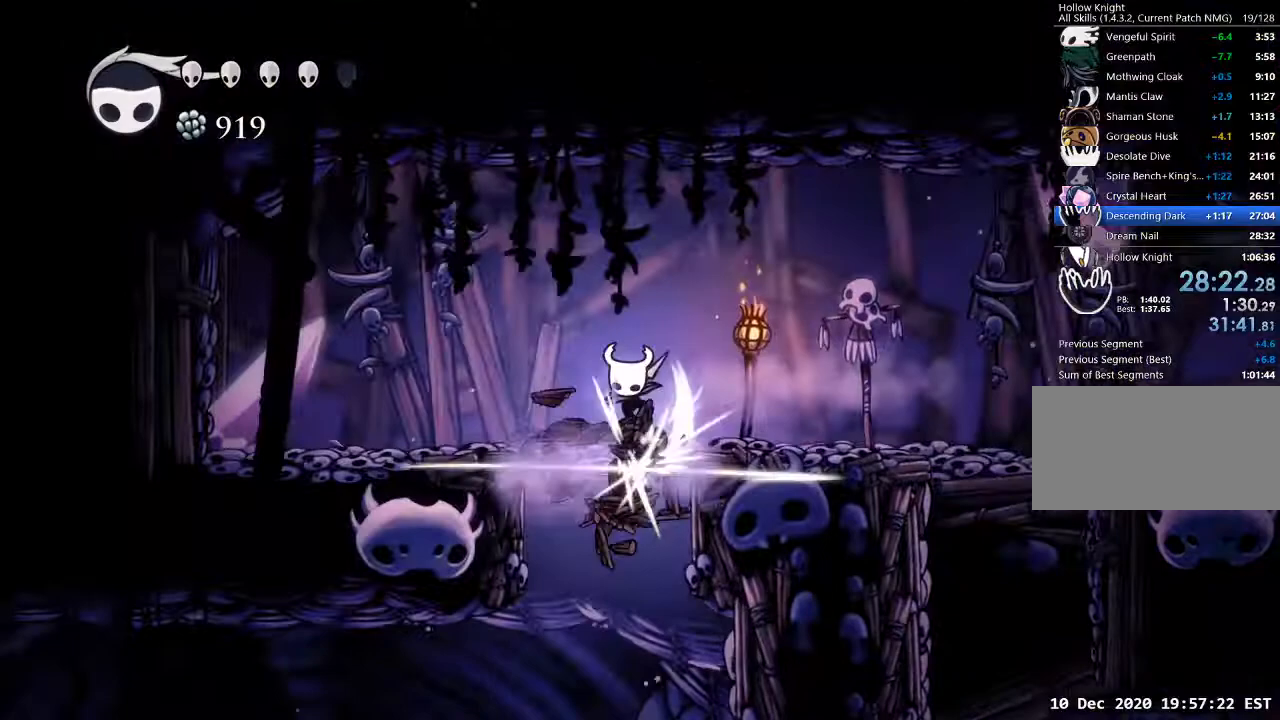
{"keys": ["a"], "events": [[67, "s", "up"]]}
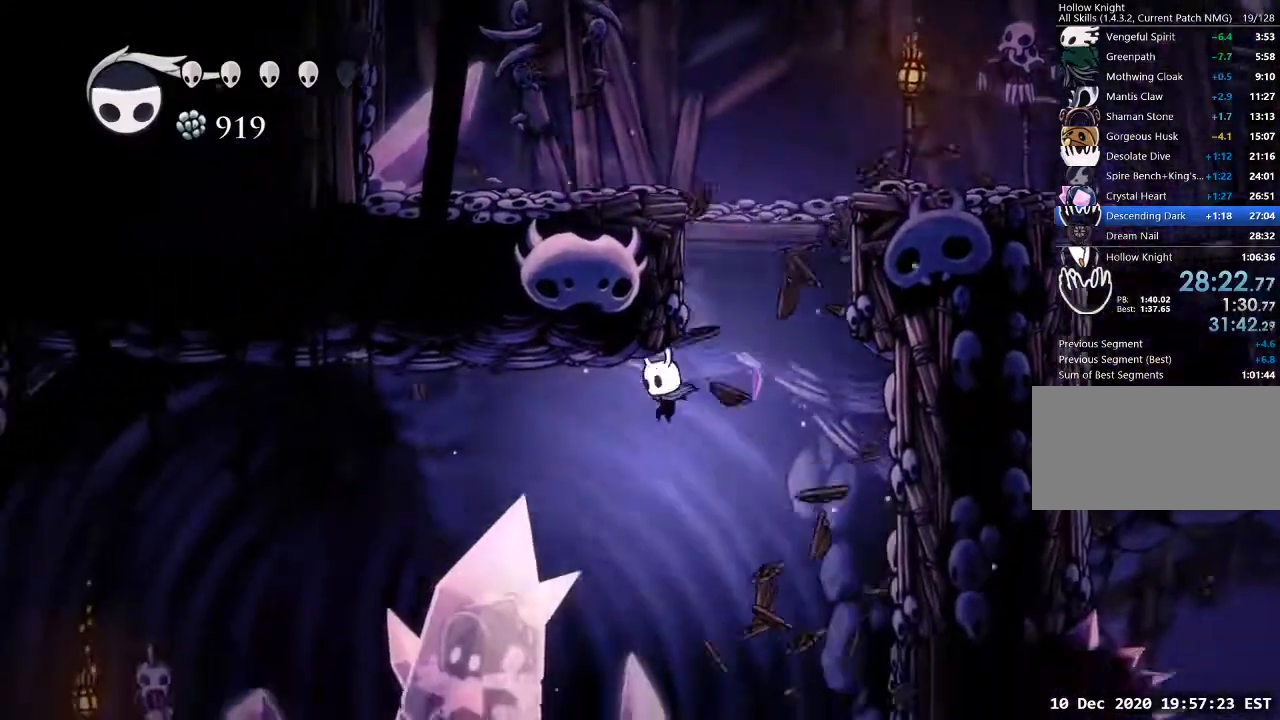
{"keys": ["a"], "events": [[33, "nail", "down"], [133, "nail", "up"], [167, "nail", "down"], [233, "nail", "up"], [333, "nail", "down"], [367, "nail", "up"], [467, "nail", "down"], [500, "nail", "up"]]}
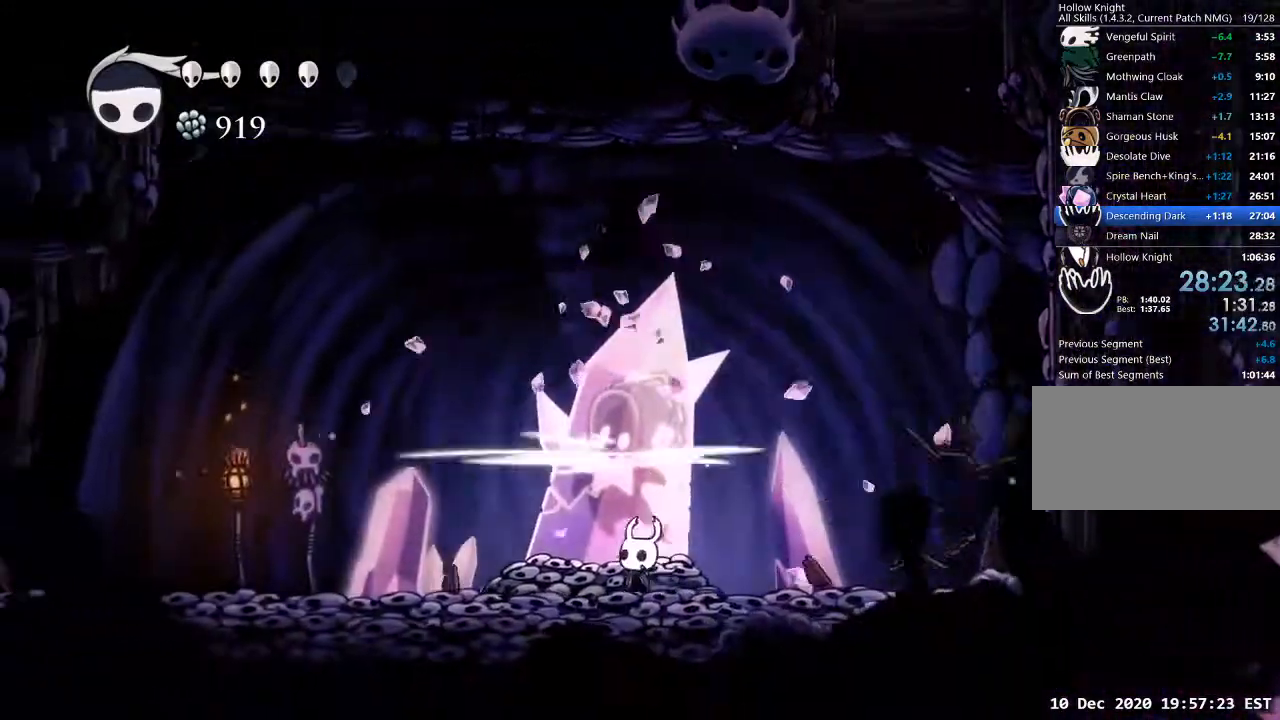
{"keys": ["nail", "w"], "events": [[67, "nail", "down"], [100, "nail", "up"], [100, "w", "down"], [200, "nail", "down"], [233, "a", "up"], [233, "nail", "up"], [333, "nail", "down"], [367, "nail", "up"], [433, "nail", "down"]]}
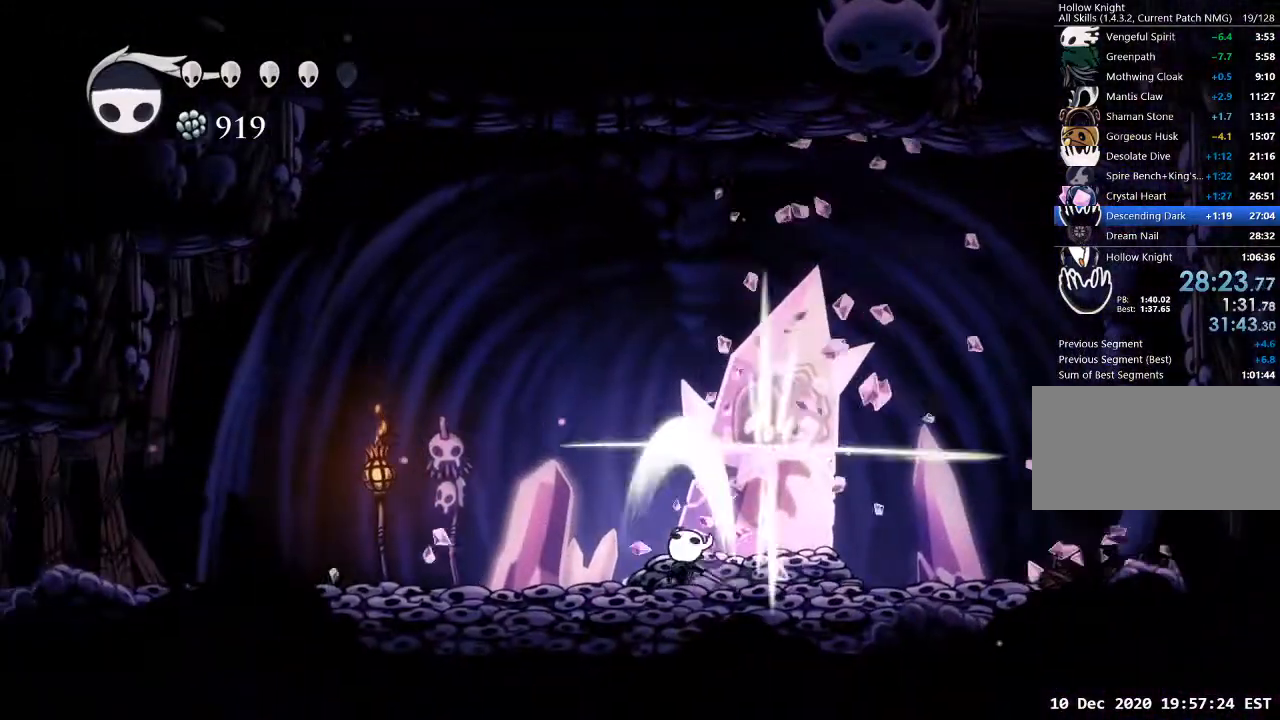
{"keys": ["w"], "events": [[33, "nail", "up"], [67, "nail", "down"], [267, "nail", "up"], [300, "nail", "down"], [333, "nail", "up"], [400, "nail", "down"], [500, "nail", "up"]]}
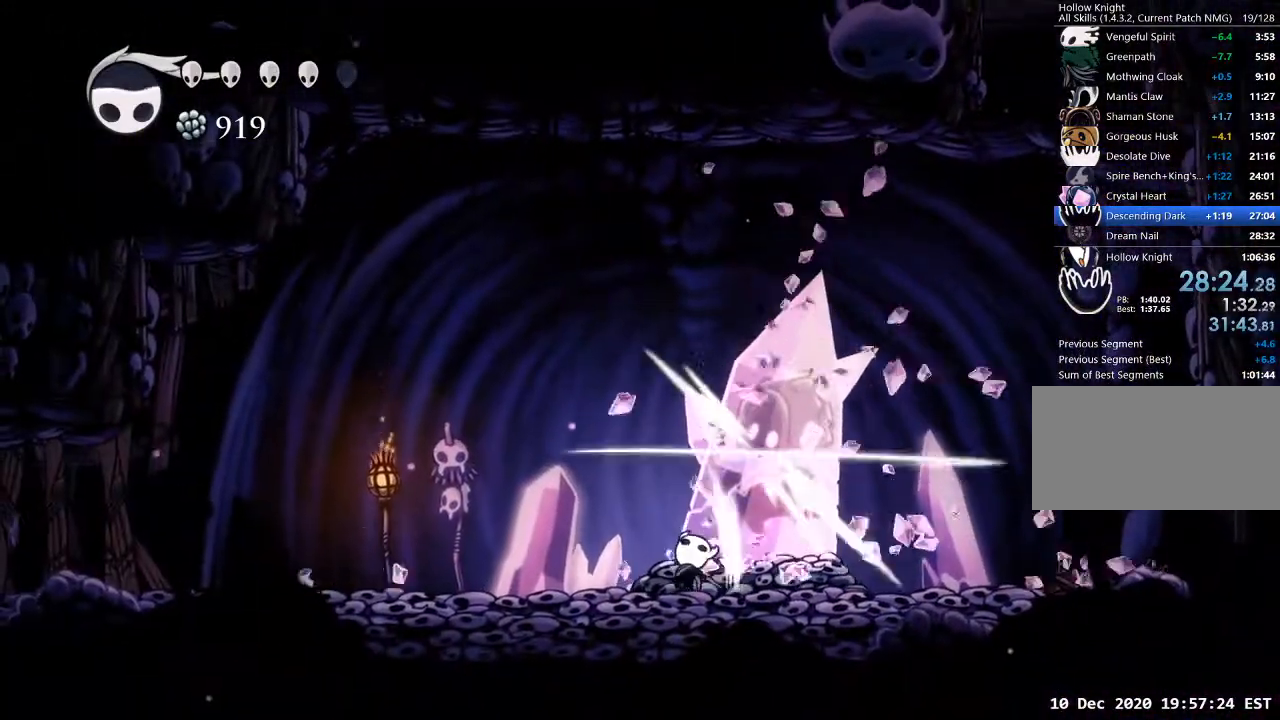
{"keys": ["nail", "w"], "events": [[33, "nail", "down"], [67, "nail", "up"], [133, "nail", "down"], [233, "nail", "up"], [267, "nail", "down"], [300, "nail", "up"], [400, "nail", "down"], [467, "nail", "up"], [500, "nail", "down"]]}
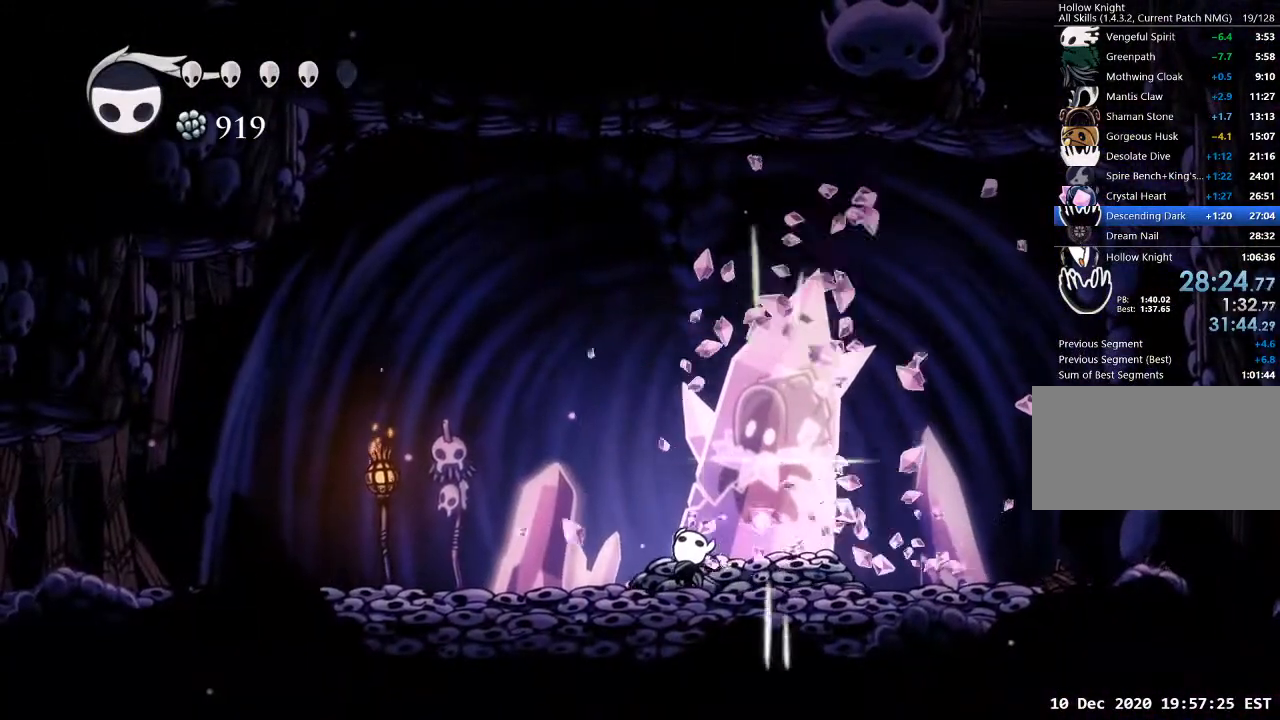
{"keys": ["w"], "events": [[100, "nail", "up"], [133, "nail", "down"], [200, "nail", "up"], [300, "nail", "down"], [333, "nail", "up"], [367, "nail", "down"], [467, "nail", "up"]]}
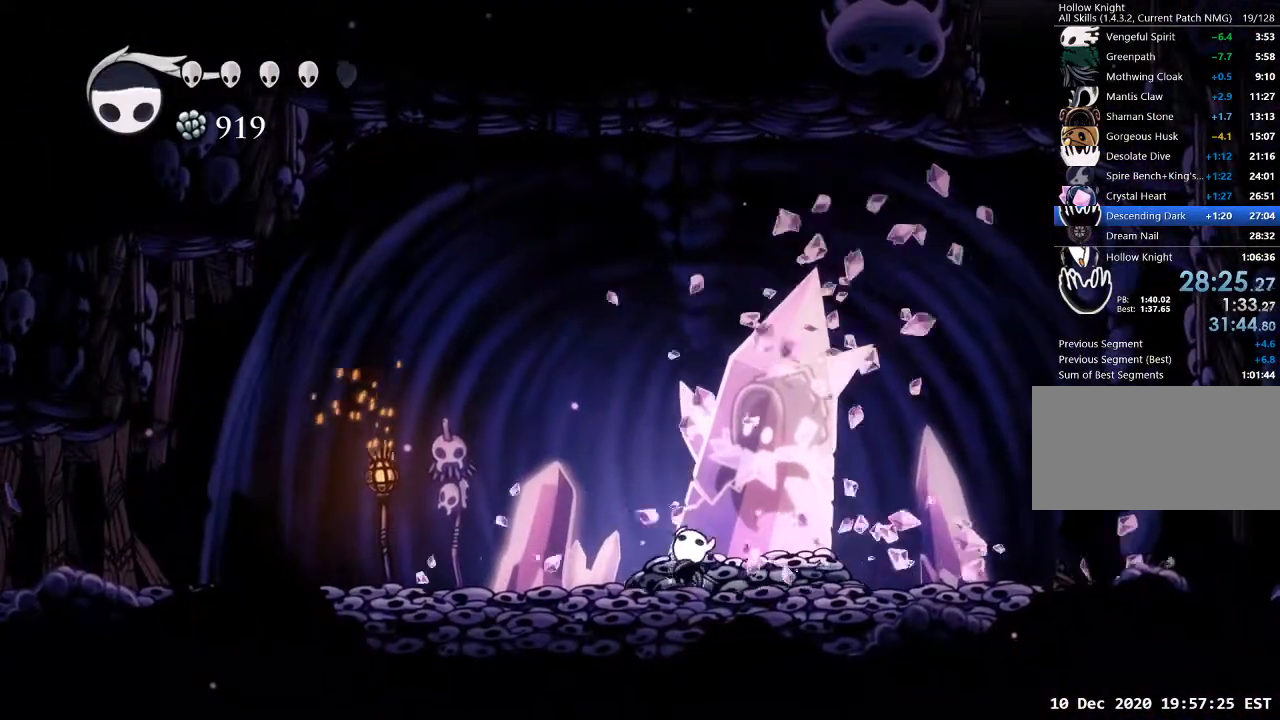
{"keys": ["w"], "events": [[33, "nail", "down"], [100, "nail", "up"], [167, "nail", "down"], [200, "nail", "up"], [267, "nail", "down"], [333, "nail", "up"], [400, "nail", "down"], [500, "nail", "up"]]}
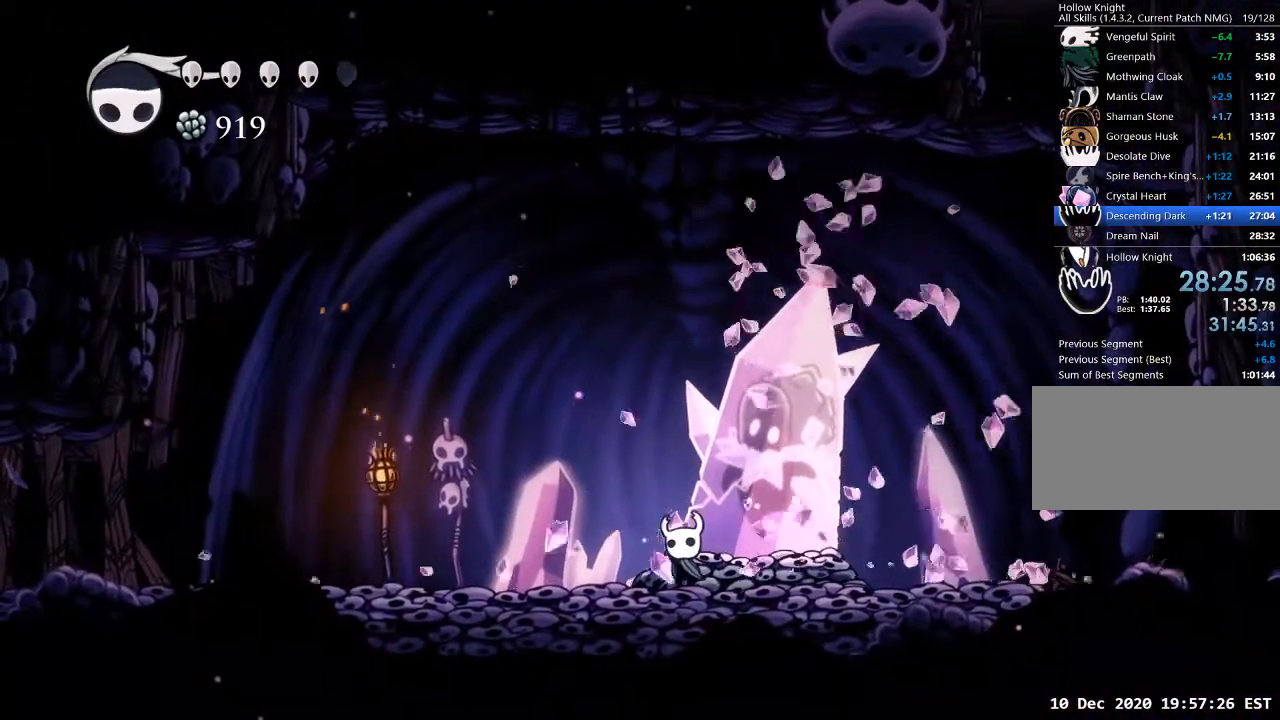
{"keys": ["w"], "events": [[33, "nail", "down"], [100, "nail", "up"], [167, "nail", "down"], [233, "nail", "up"], [267, "nail", "down"], [467, "nail", "up"]]}
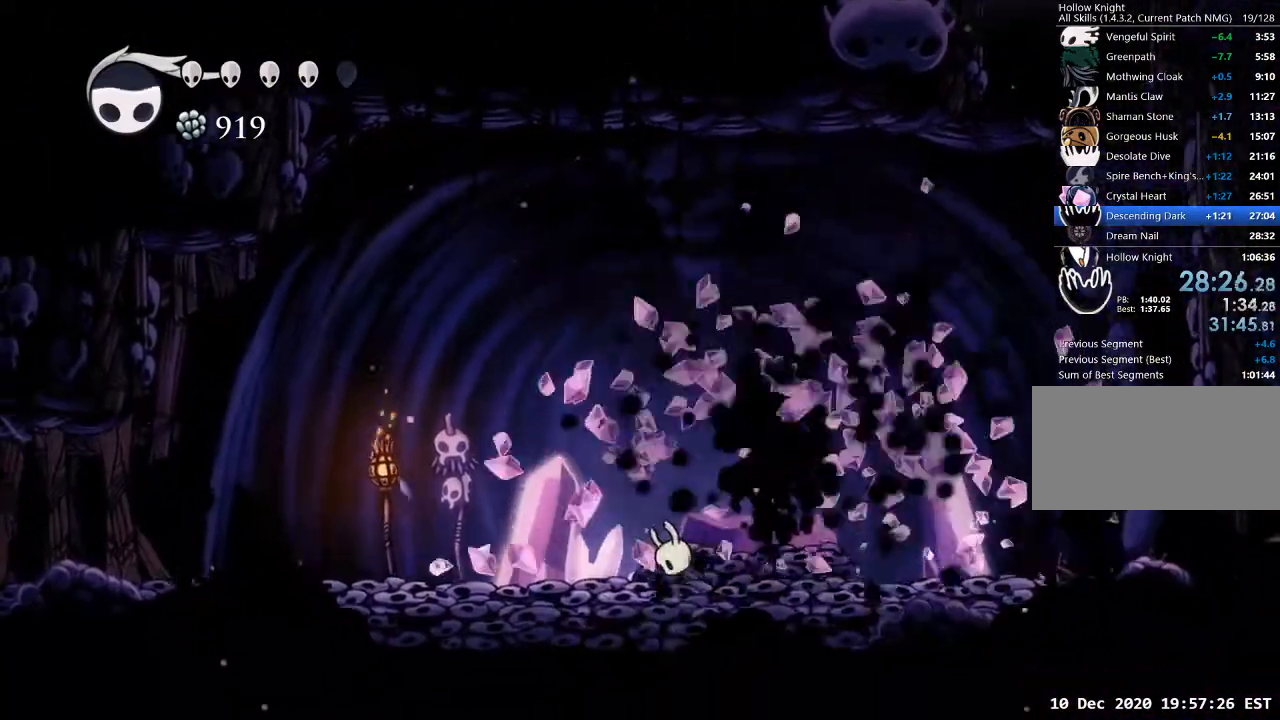
{"keys": [], "events": [[100, "w", "up"]]}